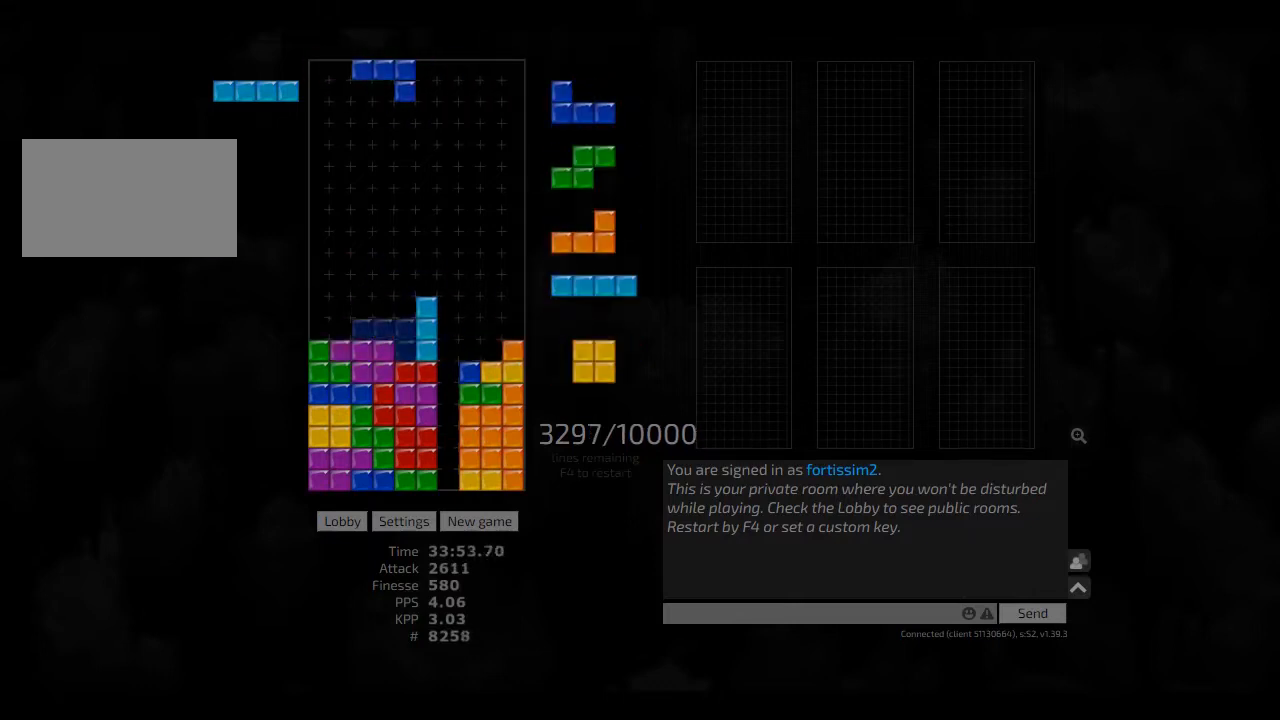
Gameplay with keyboard; each line is a JSON object with the keys held at the frame after it. "events" lists presses ("down") and releases ("up") of "ccw", "cw", "hd", "hl", "left", "new", "right", "rst" and "sd" between this image and that frame as [ms after this image, input, new state], when the widget could be followed in between. No other keys are recorded. Mouse input is not recorded. Key names are as the overlay labels them; some are game actions (e.g. jump) rather than physical keys. Not read: other_keys.
{"keys": [], "events": [[42, "hd", "down"], [125, "ccw", "down"], [125, "left", "down"], [167, "ccw", "up"], [167, "hd", "up"], [250, "hd", "down"], [250, "left", "up"], [292, "right", "down"], [333, "hd", "up"], [417, "hd", "down"], [500, "hd", "up"], [500, "right", "up"]]}
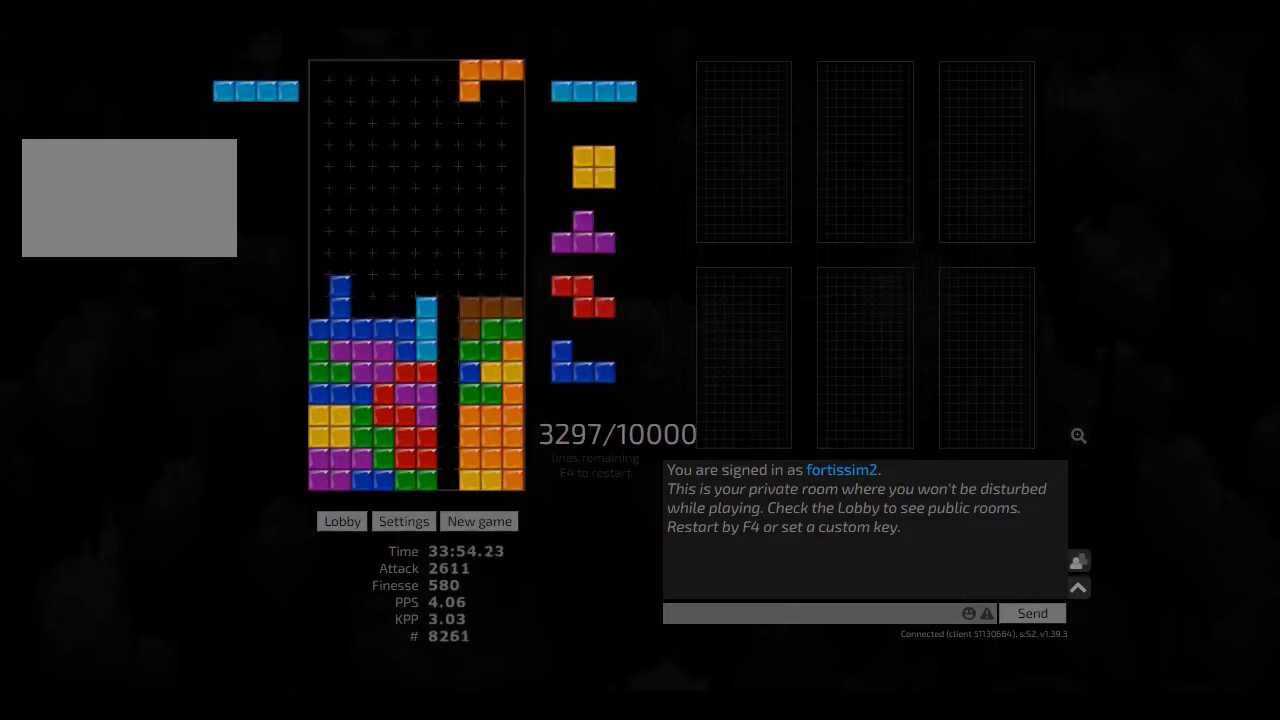
{"keys": [], "events": [[83, "hd", "down"], [83, "left", "down"], [125, "cw", "down"], [167, "hd", "up"], [250, "cw", "up"], [250, "hd", "down"], [250, "left", "up"], [333, "left", "down"], [375, "hd", "up"], [375, "left", "up"], [458, "left", "down"], [500, "left", "up"]]}
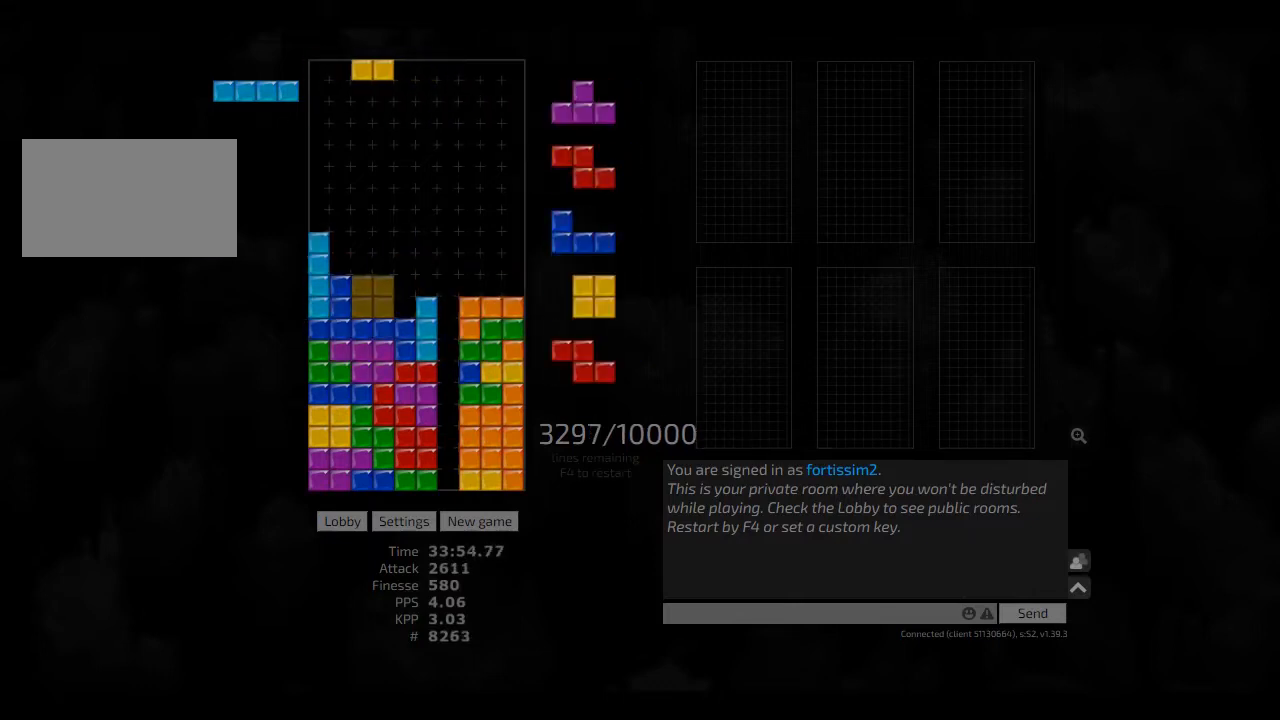
{"keys": ["hd"], "events": [[42, "hd", "down"], [125, "cw", "down"], [125, "hd", "up"], [167, "cw", "up"], [250, "hd", "down"], [292, "hd", "up"], [292, "left", "down"], [333, "left", "up"], [458, "hd", "down"]]}
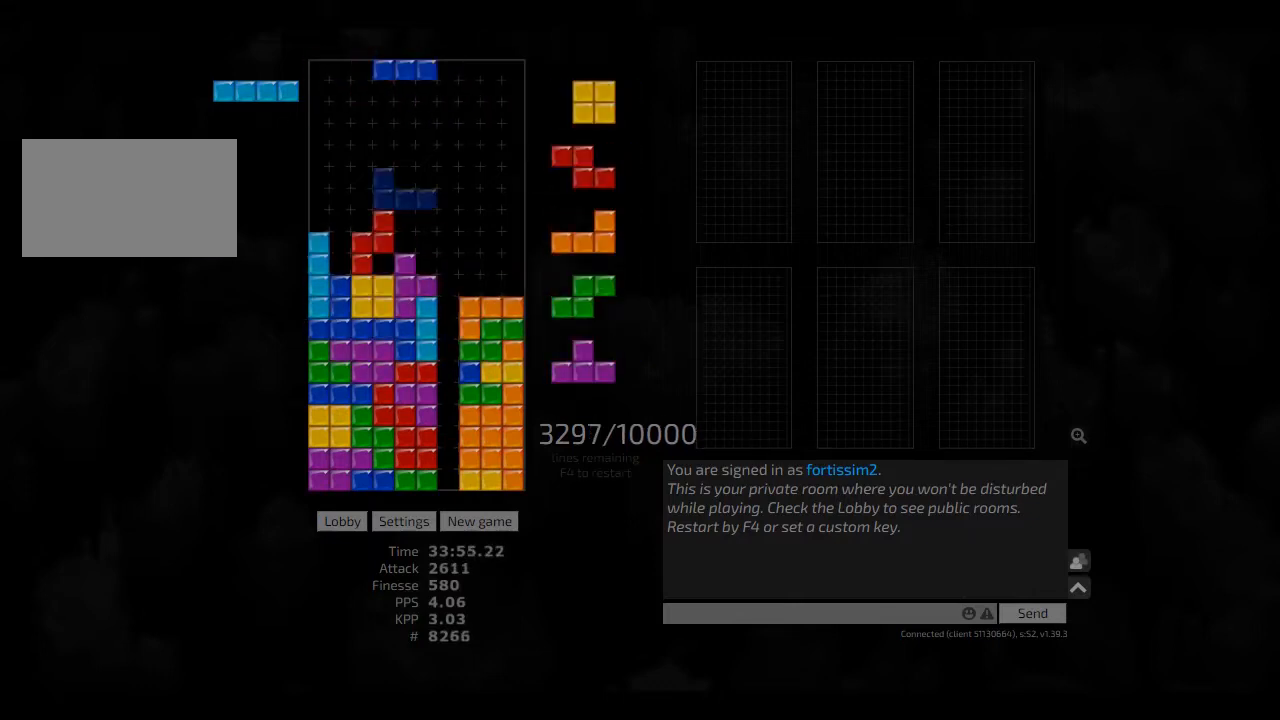
{"keys": ["hd", "hl"], "events": [[83, "hd", "up"], [83, "right", "down"], [250, "hd", "down"], [333, "hd", "up"], [417, "hd", "down"], [417, "right", "up"], [500, "hl", "down"]]}
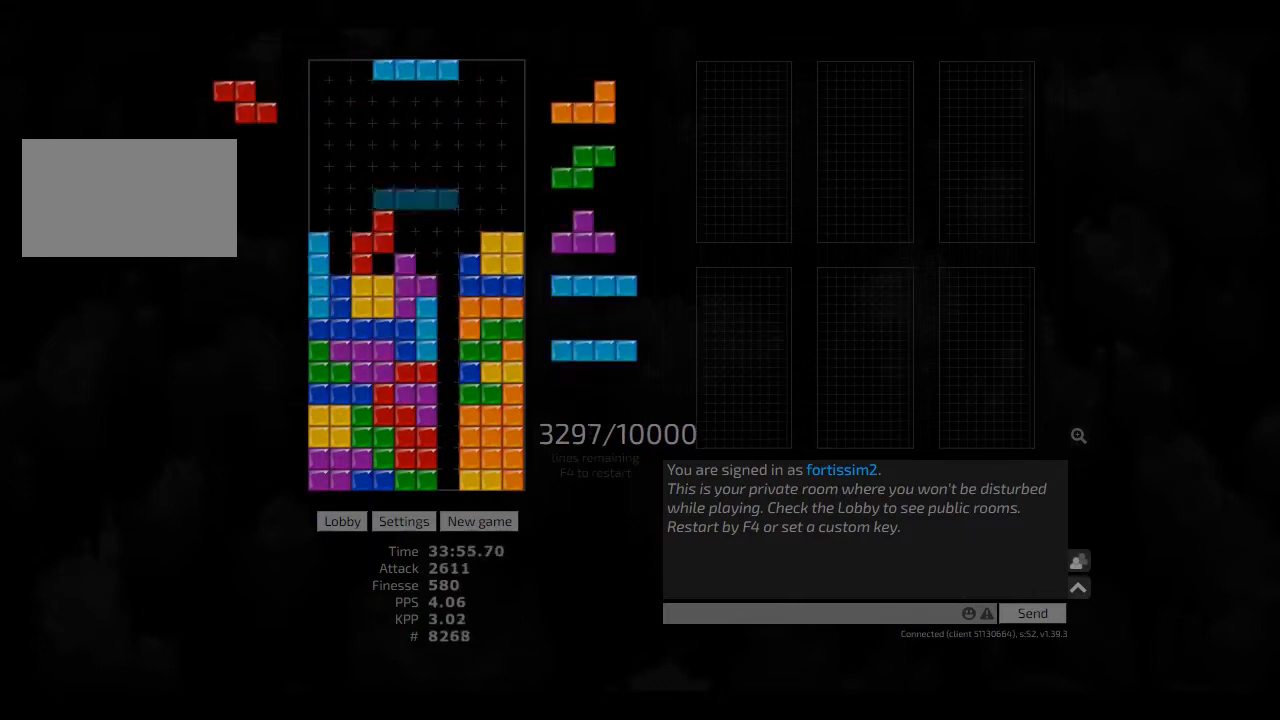
{"keys": ["hd"], "events": [[42, "cw", "down"], [42, "hd", "up"], [42, "hl", "up"], [42, "right", "down"], [83, "cw", "up"], [83, "right", "up"], [208, "ccw", "down"], [208, "hd", "down"], [292, "ccw", "up"], [292, "hd", "up"], [375, "right", "down"], [417, "right", "up"], [458, "hd", "down"]]}
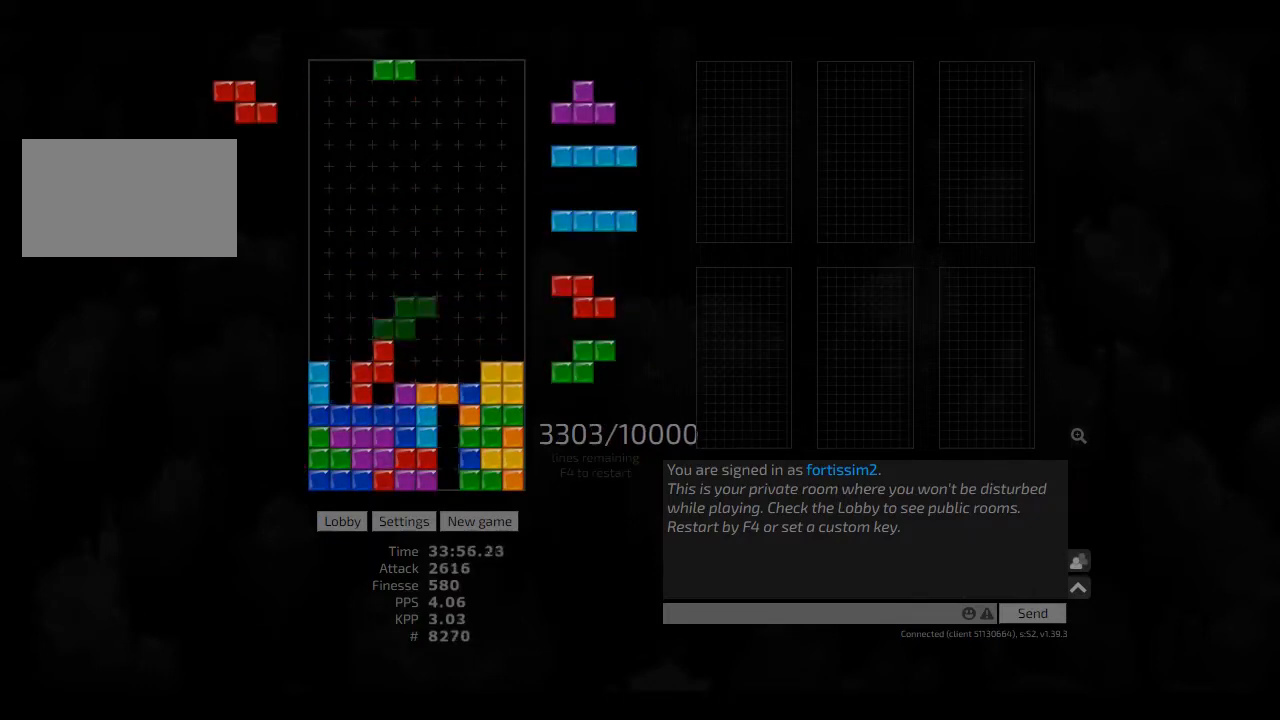
{"keys": ["hd", "hl", "left"], "events": [[42, "right", "down"], [83, "hd", "up"], [83, "left", "down"], [167, "left", "up"], [167, "right", "up"], [250, "hd", "down"], [292, "hl", "down"], [333, "cw", "down"], [333, "hd", "up"], [333, "hl", "up"], [333, "right", "down"], [375, "cw", "up"], [375, "right", "up"], [458, "hd", "down"], [458, "hl", "down"], [500, "left", "down"]]}
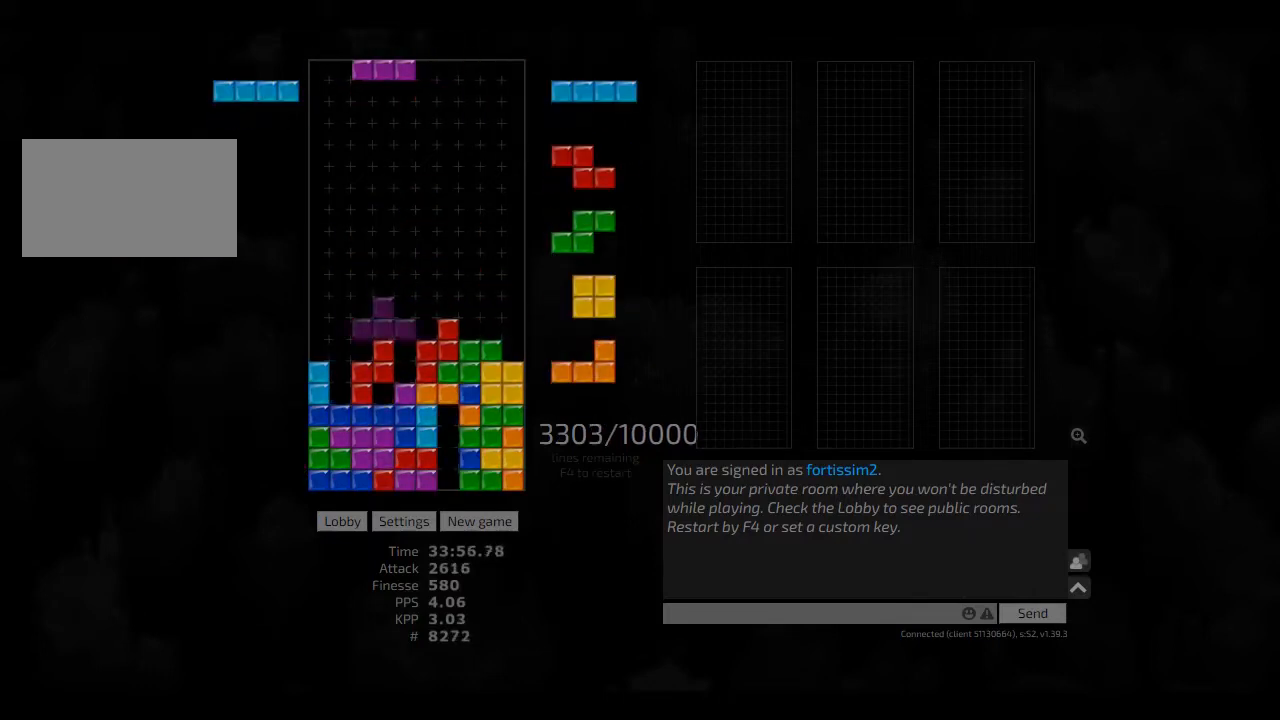
{"keys": ["hd"], "events": [[83, "hd", "up"], [83, "hl", "up"], [125, "left", "up"], [250, "ccw", "down"], [375, "ccw", "up"], [417, "hd", "down"]]}
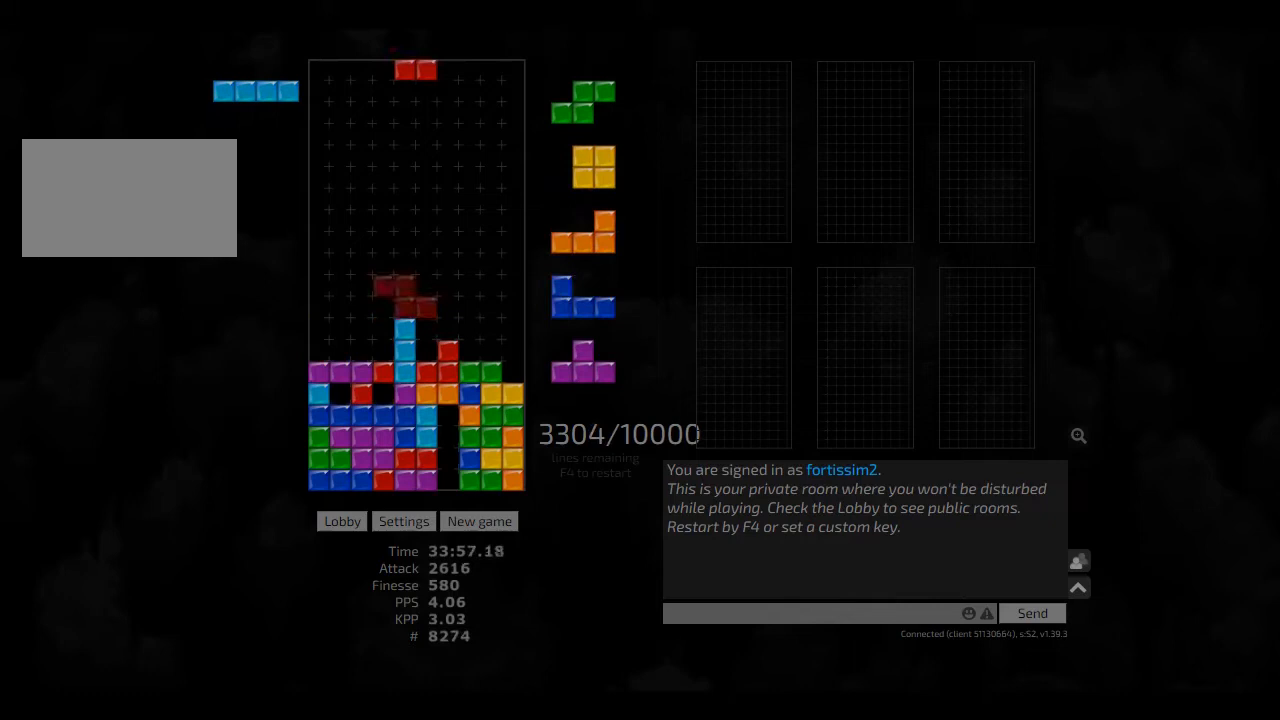
{"keys": ["hd", "hl", "left"], "events": [[42, "hl", "down"], [42, "right", "down"], [83, "cw", "down"], [83, "hd", "up"], [125, "cw", "up"], [125, "hl", "up"], [125, "right", "up"], [208, "hd", "down"], [250, "cw", "down"], [250, "hd", "up"], [250, "left", "down"], [417, "cw", "up"], [417, "hd", "down"], [458, "hl", "down"]]}
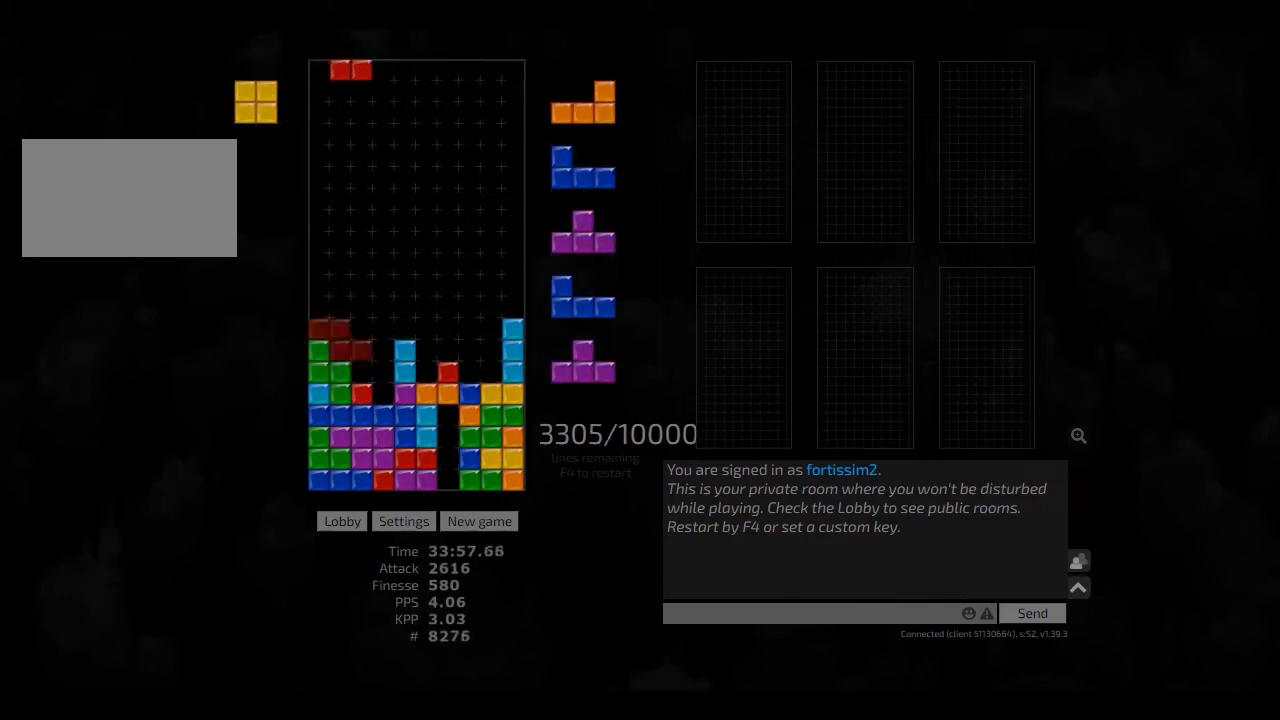
{"keys": ["hd"], "events": [[42, "hd", "up"], [42, "hl", "up"], [42, "left", "up"], [42, "right", "down"], [83, "hd", "down"], [83, "right", "up"], [125, "hl", "down"], [167, "right", "down"], [250, "hd", "up"], [250, "hl", "up"], [250, "left", "down"], [333, "right", "up"], [375, "left", "up"], [458, "hd", "down"]]}
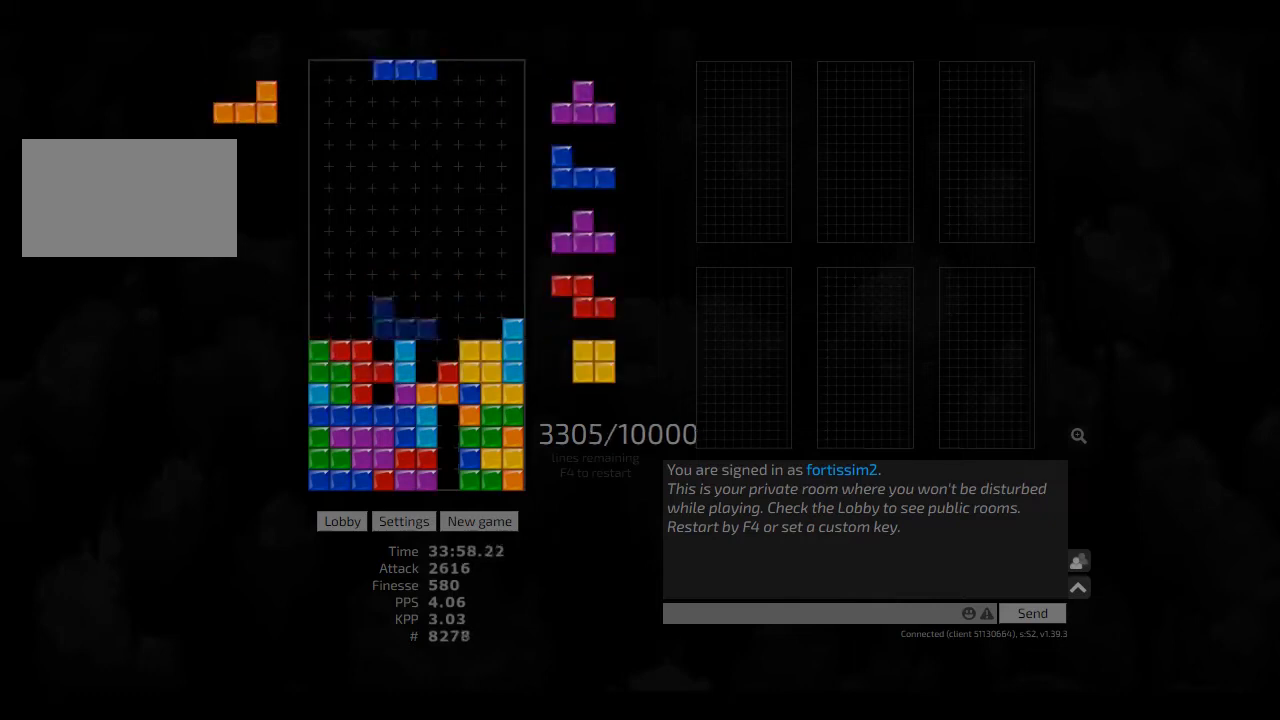
{"keys": ["left"], "events": [[83, "hd", "up"], [83, "hl", "down"], [125, "ccw", "down"], [125, "right", "down"], [167, "hl", "up"], [208, "ccw", "up"], [208, "right", "up"], [250, "hd", "down"], [333, "hl", "down"], [333, "left", "down"], [375, "hd", "up"], [500, "hl", "up"]]}
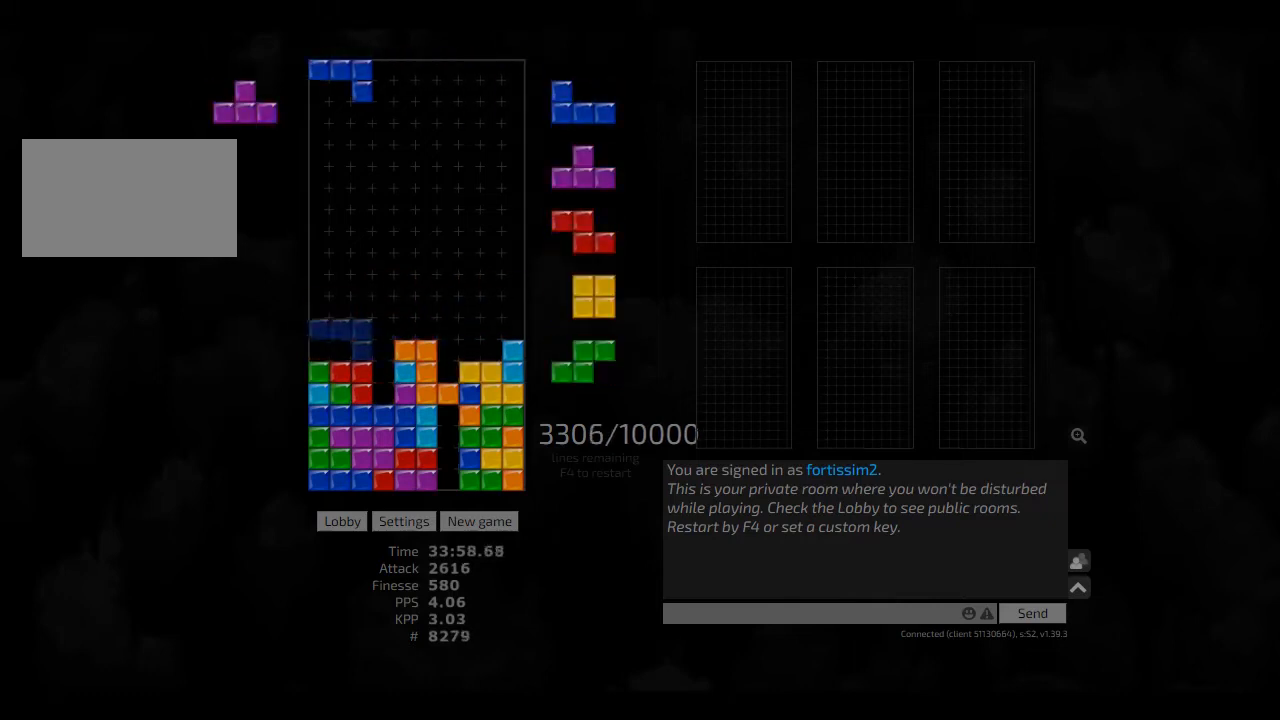
{"keys": ["right"], "events": [[83, "hd", "down"], [83, "hl", "down"], [83, "left", "up"], [125, "left", "down"], [208, "cw", "down"], [250, "hd", "up"], [250, "hl", "up"], [292, "cw", "up"], [292, "left", "up"], [333, "hd", "down"], [417, "right", "down"], [458, "hd", "up"]]}
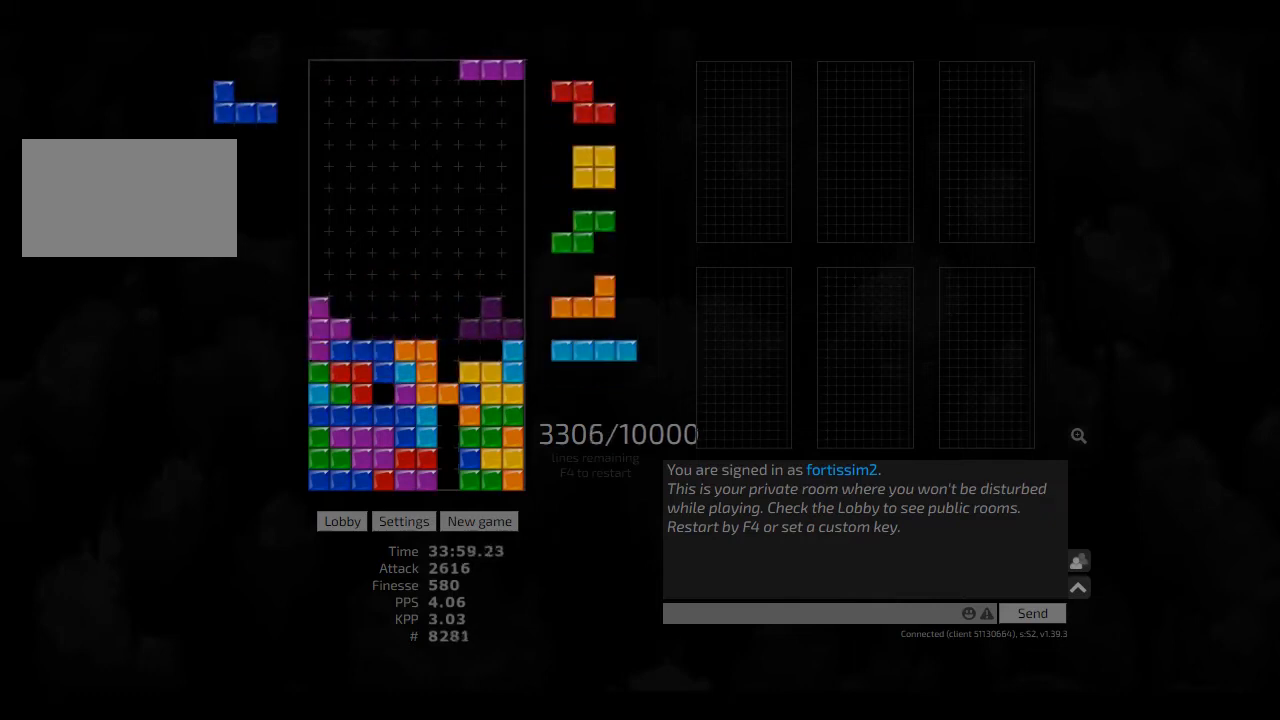
{"keys": ["right"], "events": [[83, "right", "up"], [167, "hd", "down"], [208, "right", "down"], [250, "hd", "up"], [375, "hd", "down"], [375, "hl", "down"], [458, "hd", "up"], [458, "hl", "up"]]}
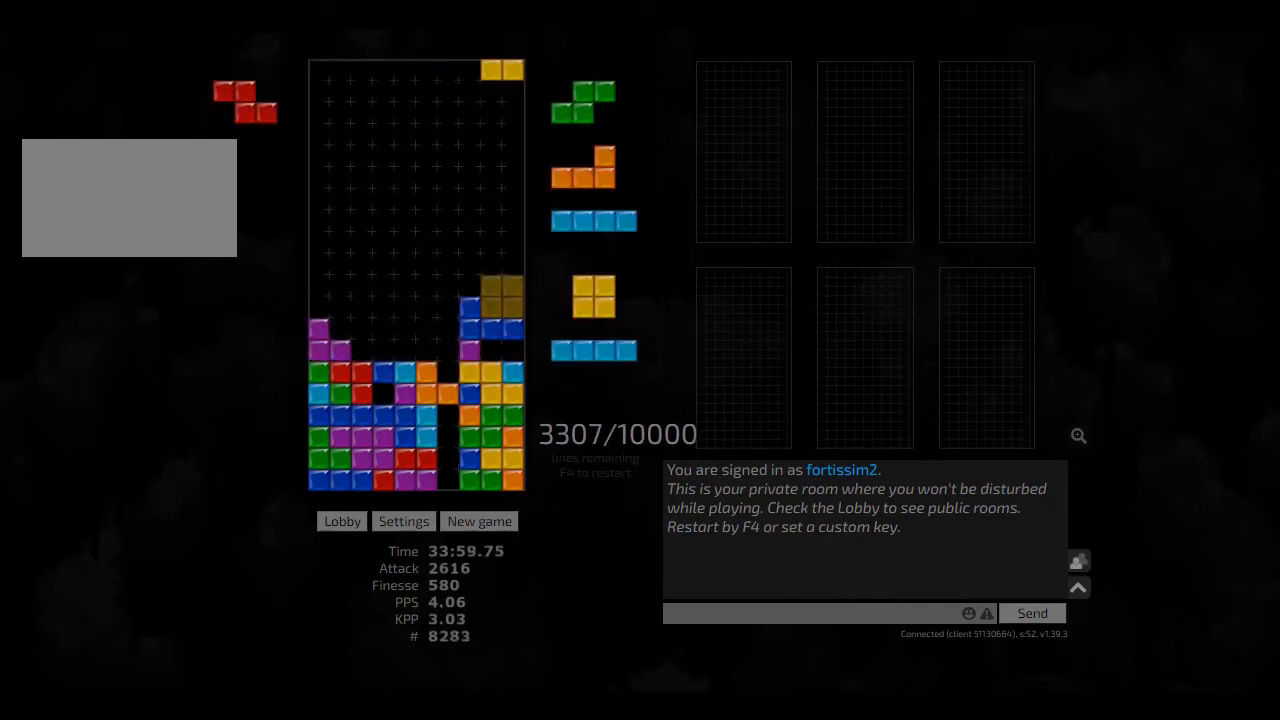
{"keys": [], "events": [[42, "right", "up"], [83, "hd", "down"], [83, "hl", "down"], [167, "hd", "up"], [167, "hl", "up"]]}
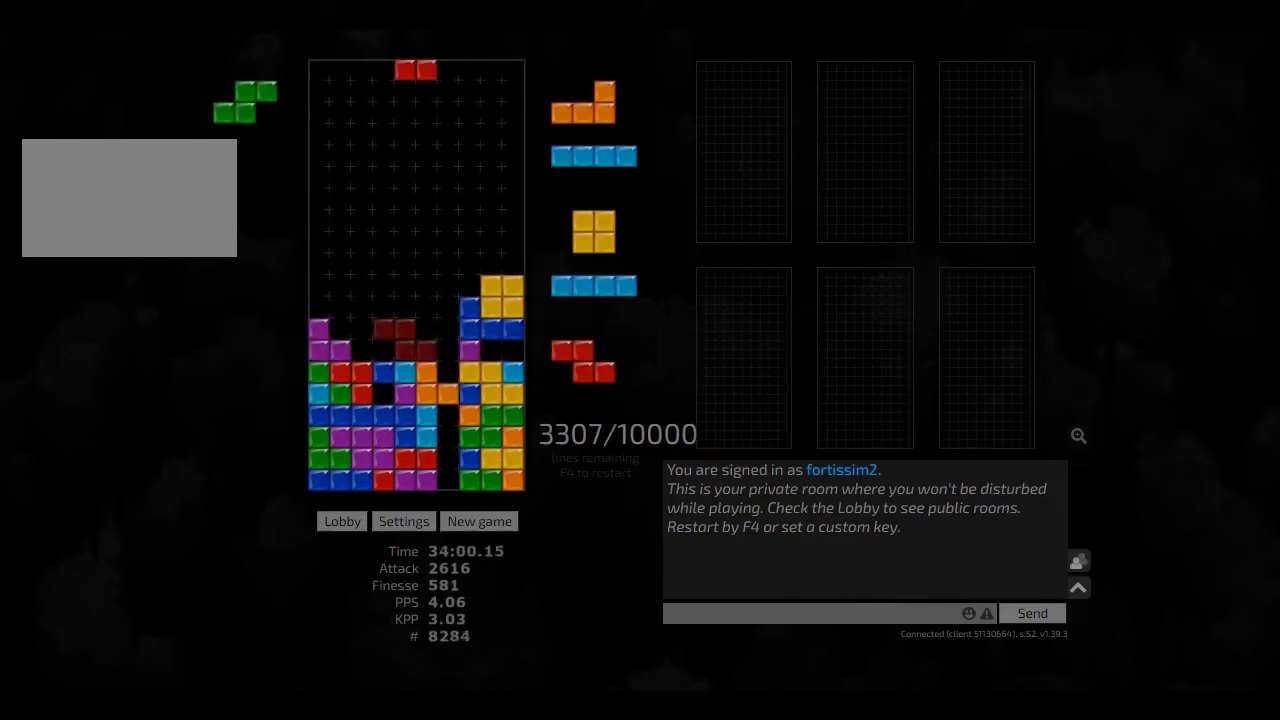
{"keys": ["ccw"], "events": [[83, "left", "down"], [167, "left", "up"], [250, "hd", "down"], [250, "right", "down"], [292, "right", "up"], [375, "hl", "down"], [417, "ccw", "down"], [417, "hd", "up"], [417, "hl", "up"]]}
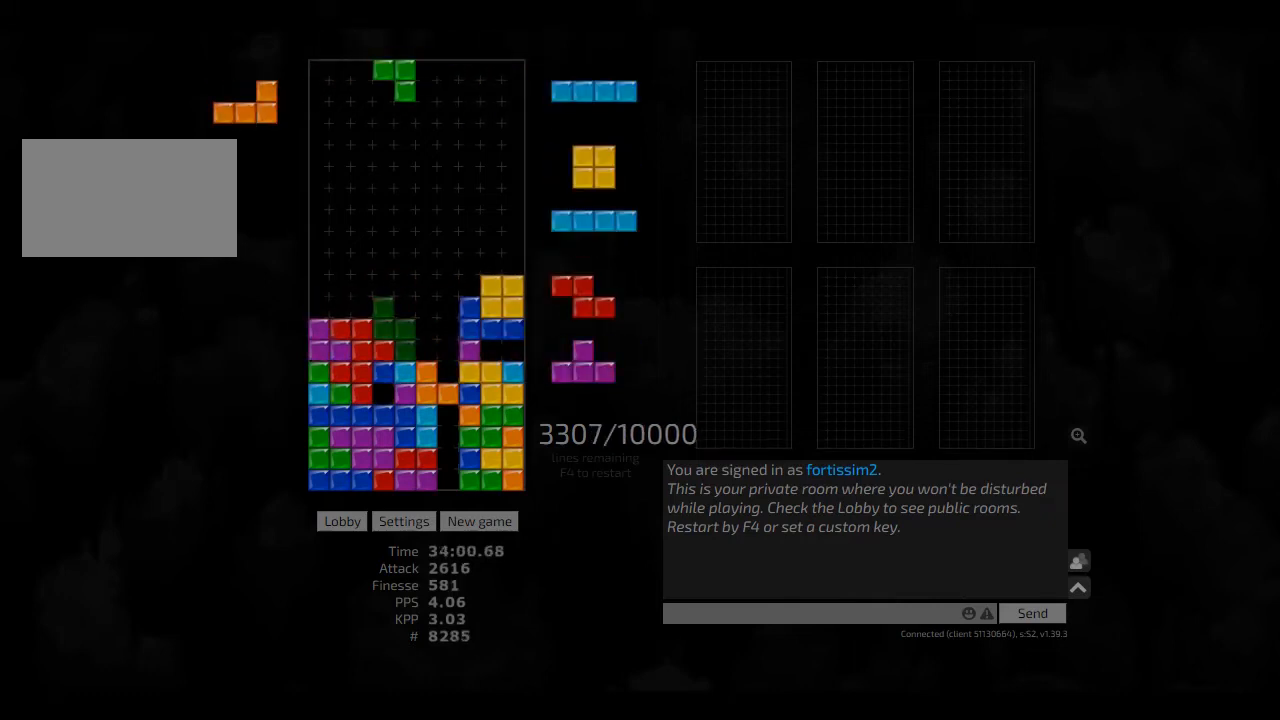
{"keys": ["hd"], "events": [[42, "ccw", "up"], [250, "hd", "down"], [292, "hl", "down"], [333, "ccw", "down"], [333, "right", "down"], [417, "ccw", "up"], [417, "hd", "up"], [417, "hl", "up"], [417, "right", "up"], [458, "hd", "down"]]}
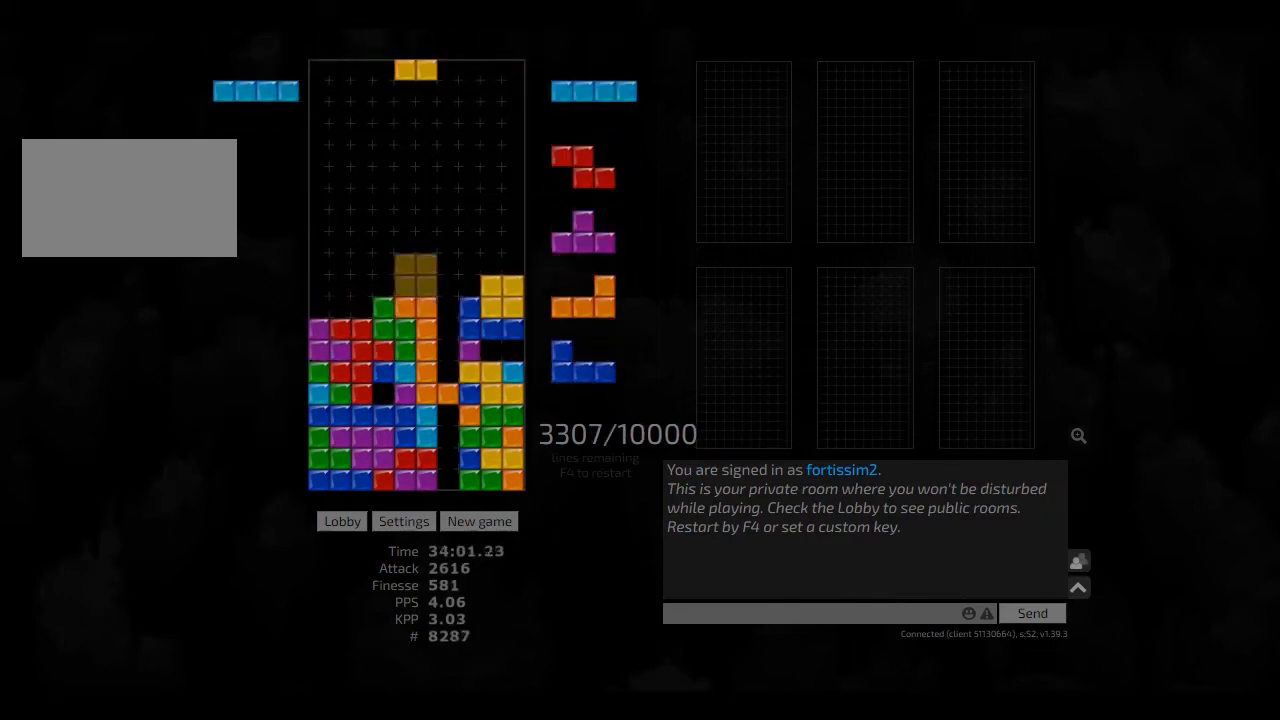
{"keys": ["hd"], "events": [[83, "cw", "down"], [83, "hd", "up"], [83, "right", "down"], [167, "cw", "up"], [167, "right", "up"], [208, "hl", "down"], [292, "cw", "down"], [292, "hl", "up"], [292, "right", "down"], [375, "cw", "up"], [375, "right", "up"], [417, "hd", "down"]]}
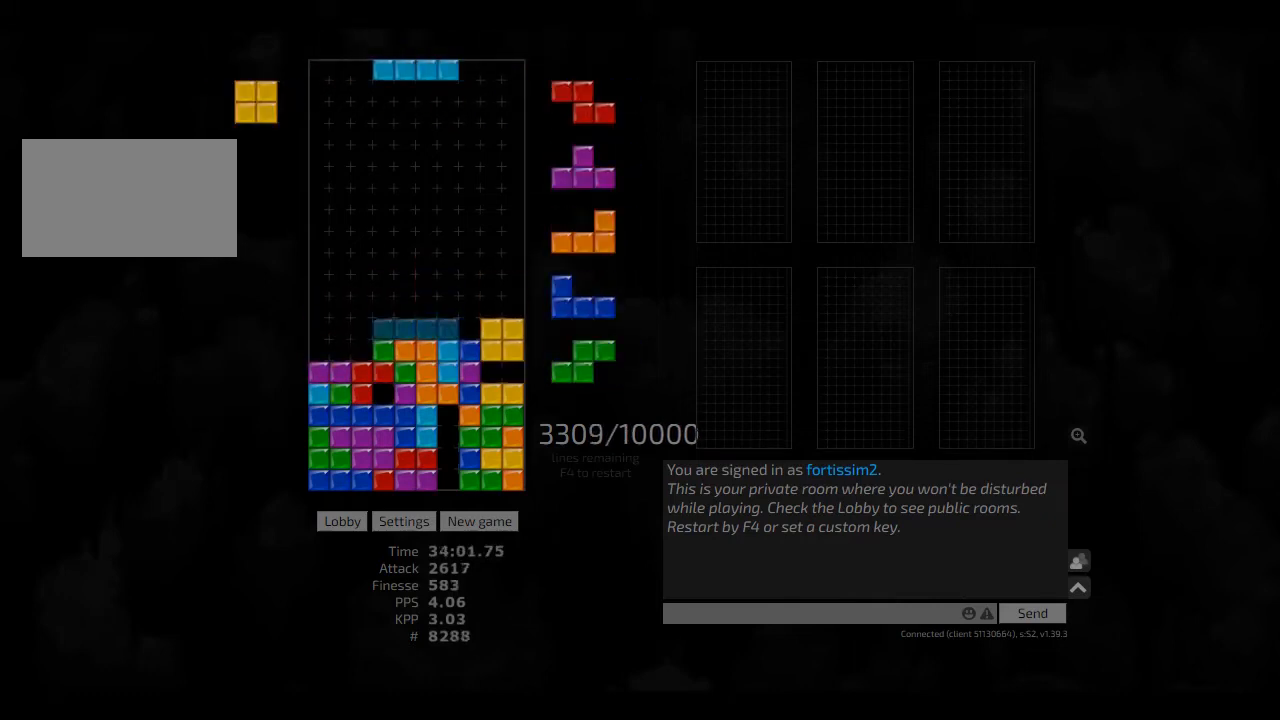
{"keys": ["ccw", "hd", "hl"], "events": [[42, "hl", "down"], [42, "left", "down"], [83, "hd", "up"], [167, "hl", "up"], [167, "left", "up"], [208, "hd", "down"], [292, "hl", "down"], [333, "hd", "up"], [333, "hl", "up"], [333, "right", "down"], [417, "hd", "down"], [417, "right", "up"], [458, "hl", "down"], [500, "ccw", "down"]]}
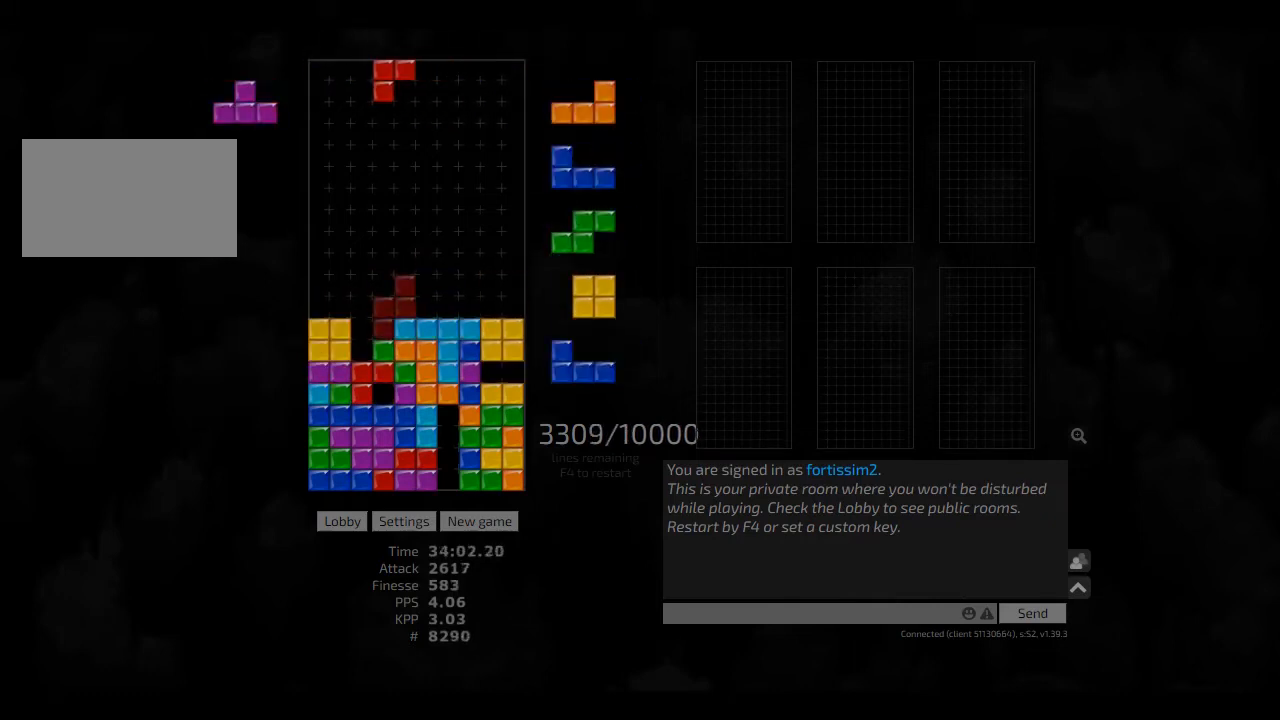
{"keys": ["left"], "events": [[83, "hd", "up"], [83, "hl", "up"], [125, "ccw", "up"], [292, "hd", "down"], [417, "hd", "up"], [417, "left", "down"]]}
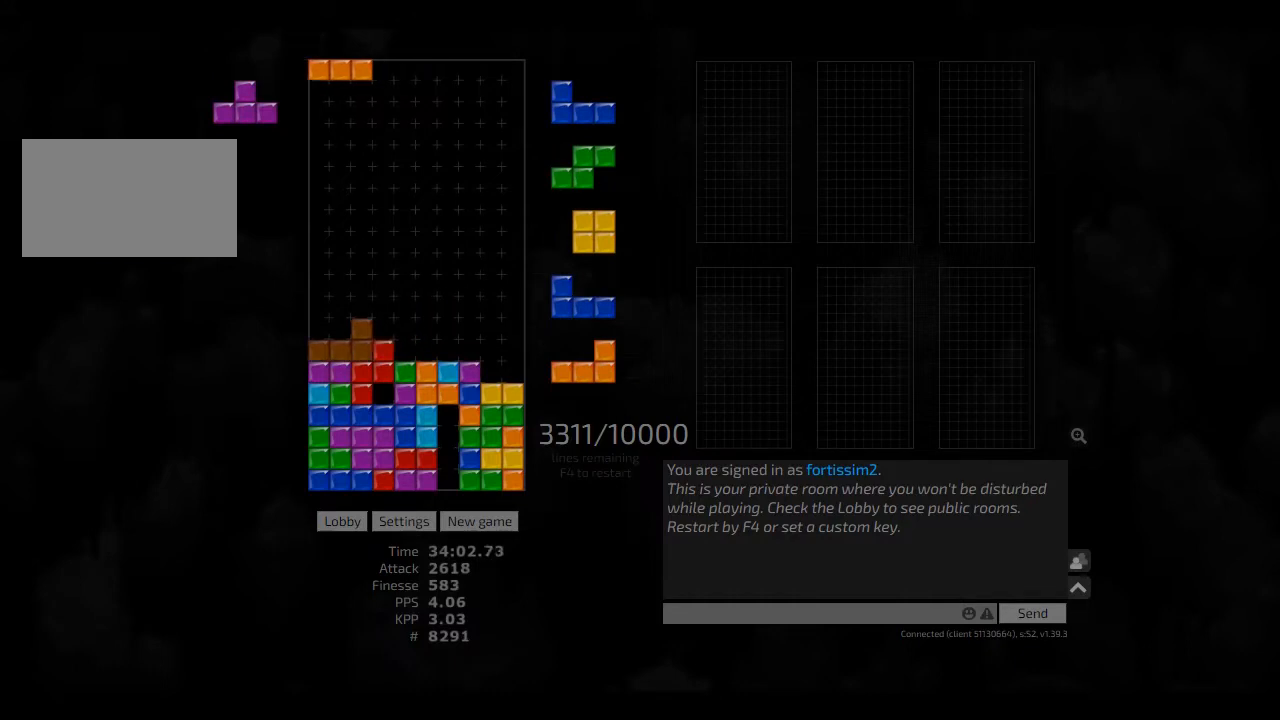
{"keys": [], "events": [[42, "left", "up"], [83, "hd", "down"], [83, "right", "down"], [125, "ccw", "down"], [167, "hd", "up"], [250, "ccw", "up"], [250, "right", "up"], [292, "hd", "down"], [375, "hl", "down"], [417, "hd", "up"], [417, "right", "down"], [500, "hl", "up"], [500, "right", "up"]]}
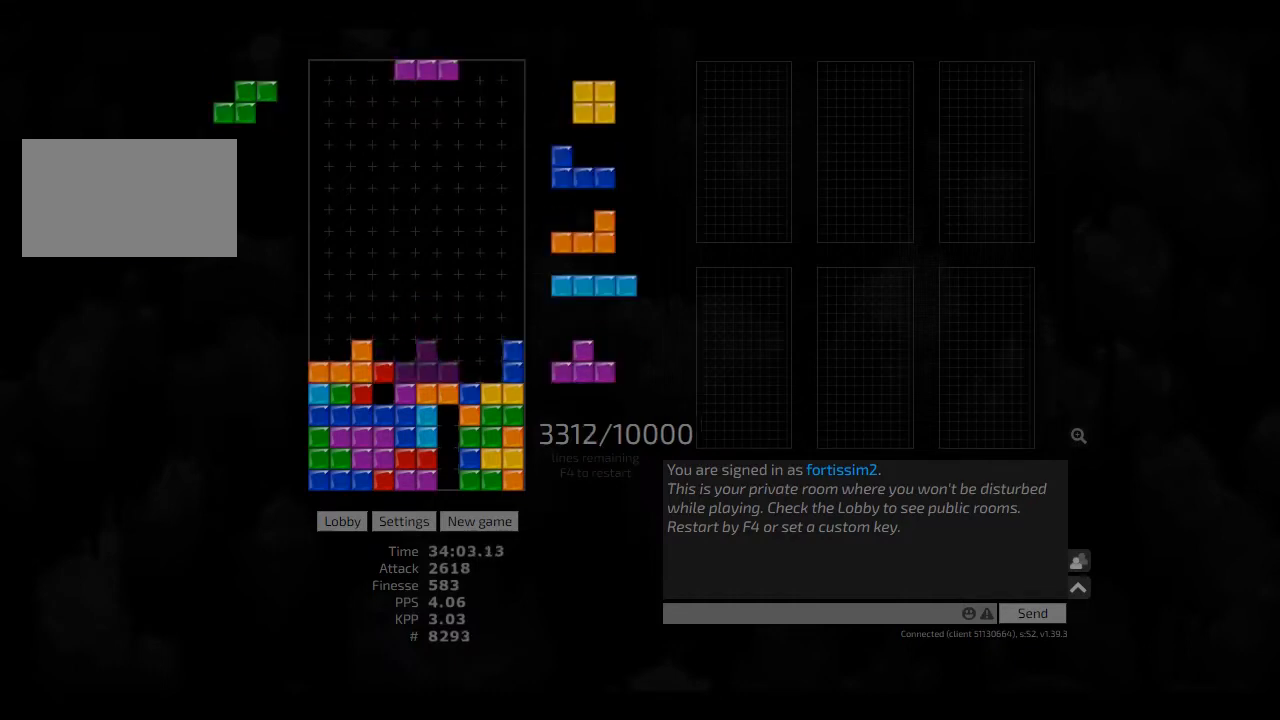
{"keys": ["hd", "hl", "left"], "events": [[83, "hd", "down"], [83, "right", "down"], [208, "hd", "up"], [250, "left", "down"], [292, "left", "up"], [292, "right", "up"], [417, "hd", "down"], [458, "hl", "down"], [458, "left", "down"]]}
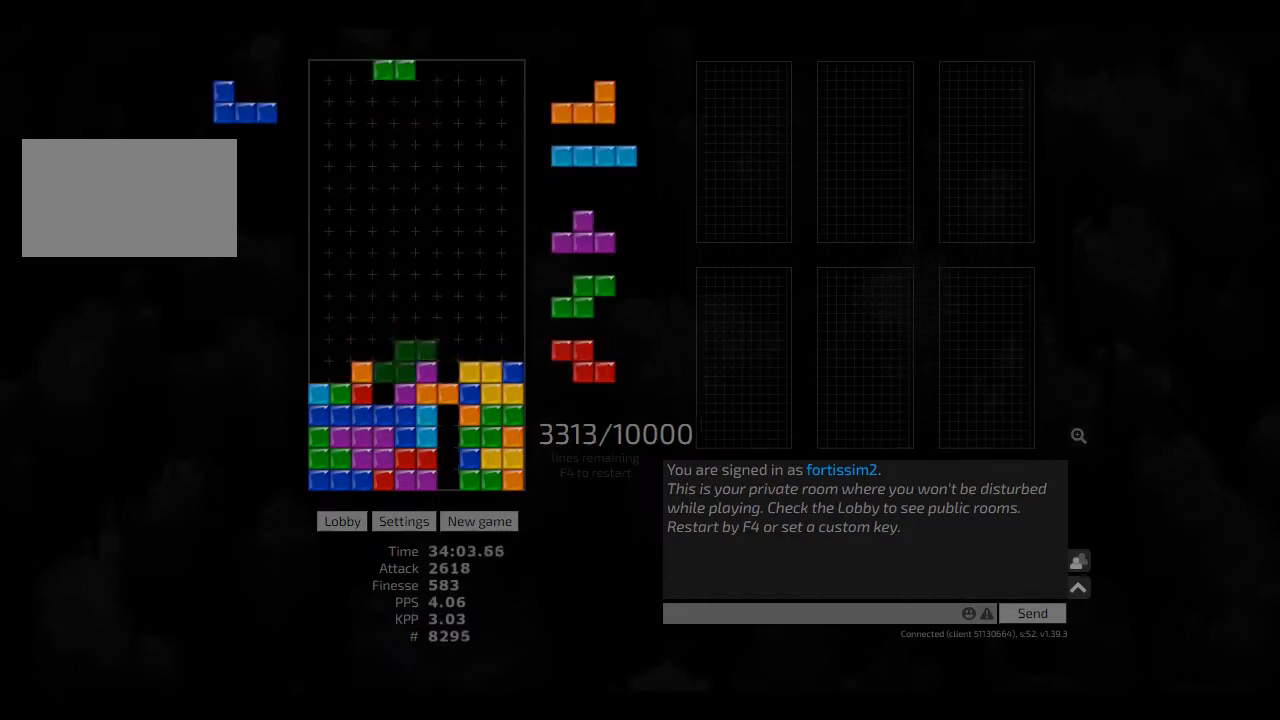
{"keys": ["hd", "hl"], "events": [[42, "hd", "up"], [83, "hl", "up"], [125, "left", "up"], [208, "hd", "down"], [250, "right", "down"], [333, "hd", "up"], [333, "left", "down"], [375, "right", "up"], [417, "left", "up"], [500, "hd", "down"], [500, "hl", "down"]]}
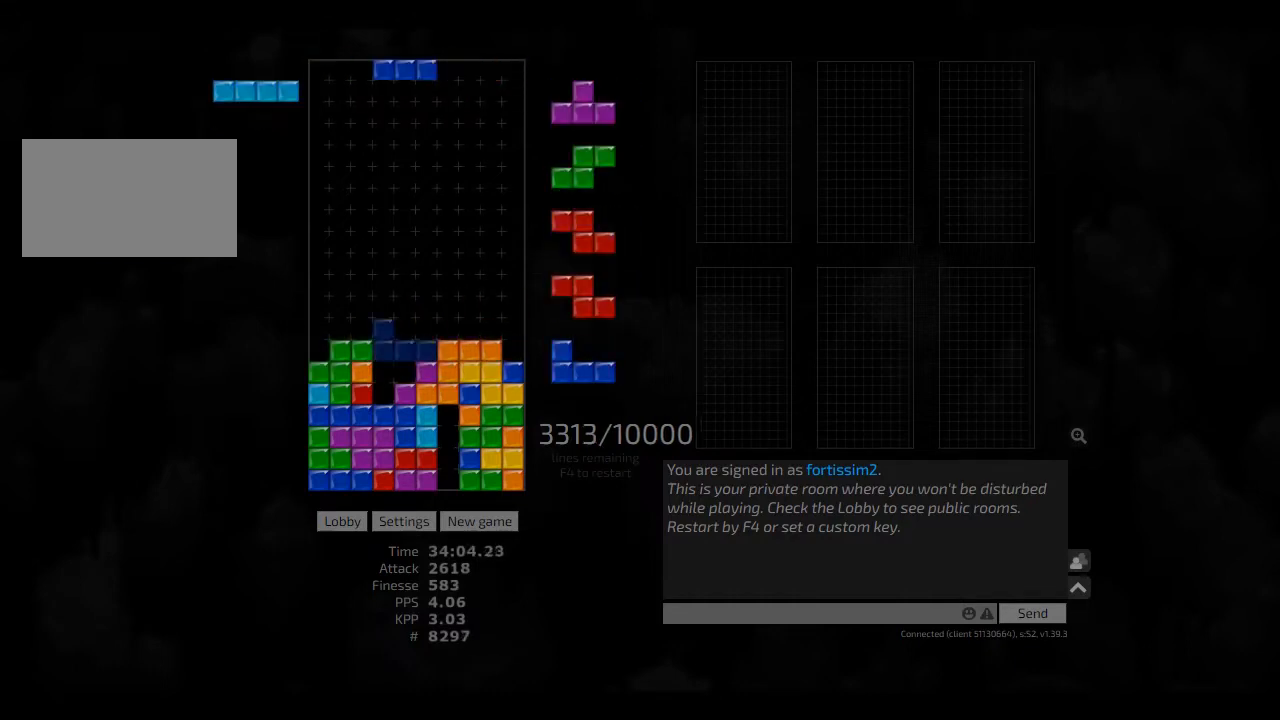
{"keys": ["hd"], "events": [[83, "right", "down"], [208, "hl", "up"], [208, "right", "up"], [250, "cw", "down"], [250, "hd", "up"], [250, "left", "down"], [333, "cw", "up"], [333, "hd", "down"], [333, "left", "up"], [375, "right", "down"], [458, "hd", "up"], [458, "right", "up"], [500, "hd", "down"]]}
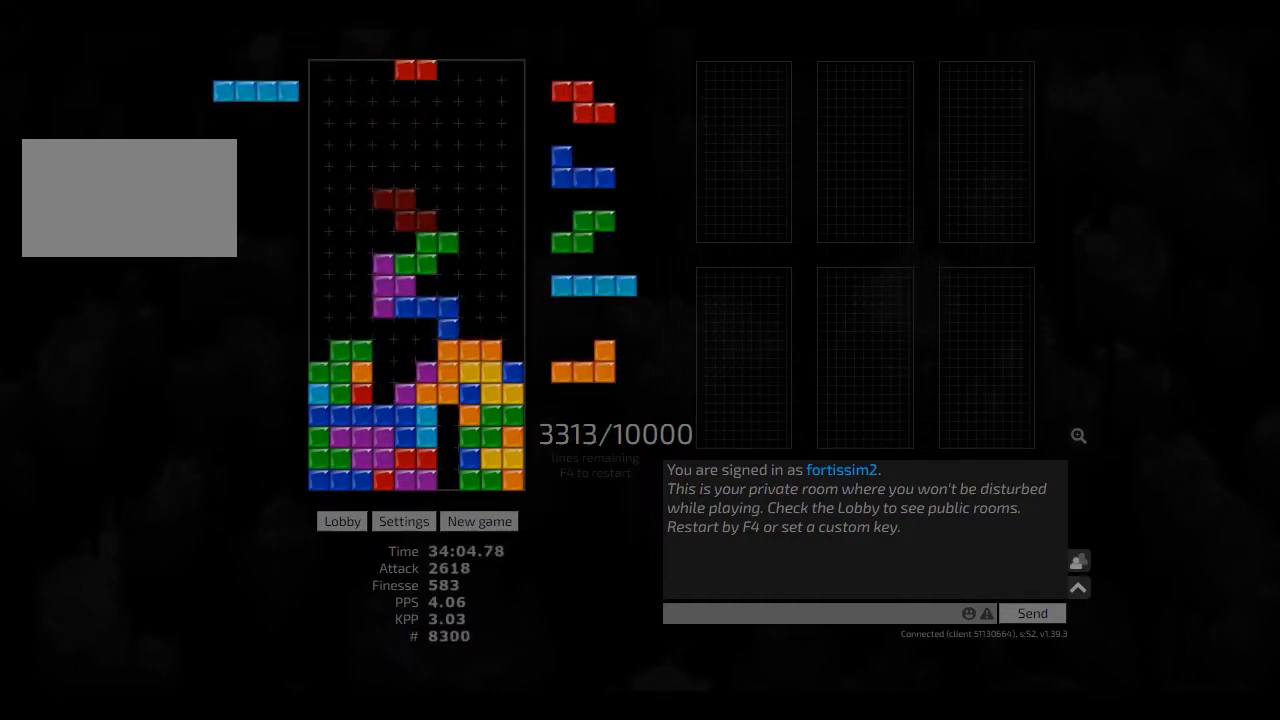
{"keys": ["hl"], "events": [[83, "hd", "up"], [458, "hl", "down"]]}
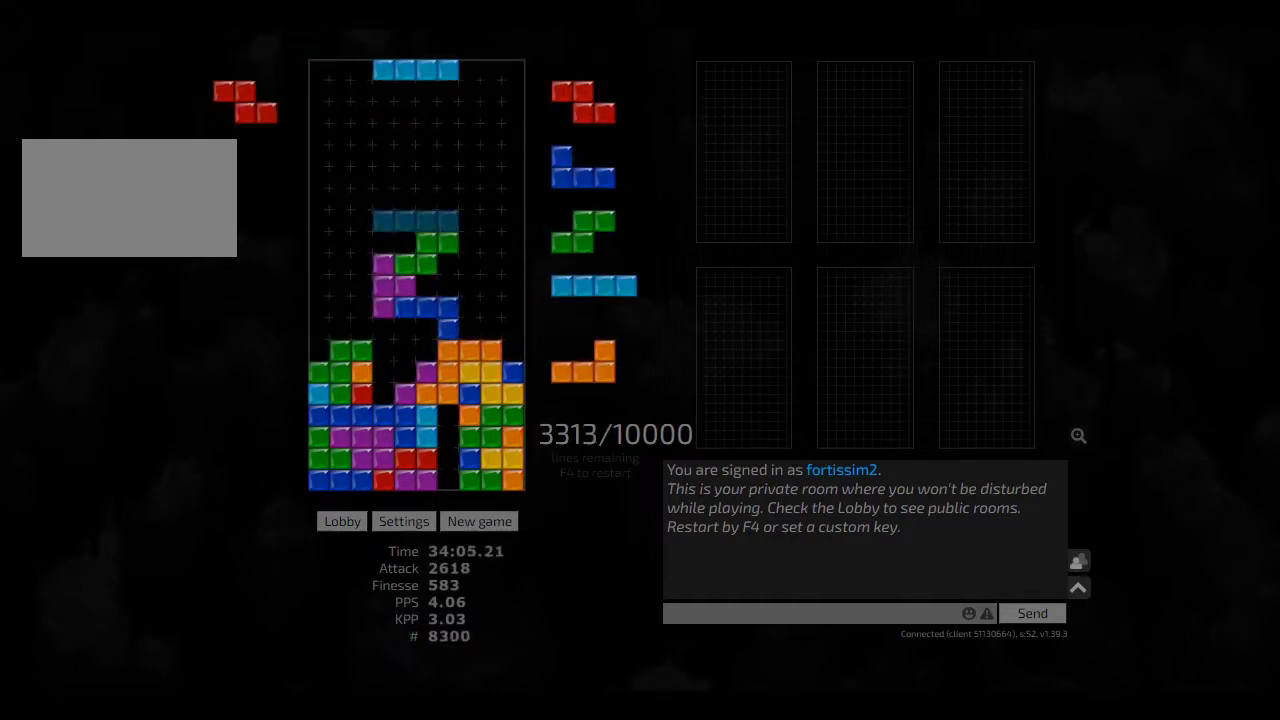
{"keys": ["hd"], "events": [[42, "cw", "down"], [42, "right", "down"], [125, "hl", "up"], [167, "cw", "up"], [167, "right", "up"], [250, "hd", "down"], [292, "left", "down"], [333, "cw", "down"], [333, "hd", "up"], [417, "cw", "up"], [417, "hd", "down"], [417, "left", "up"]]}
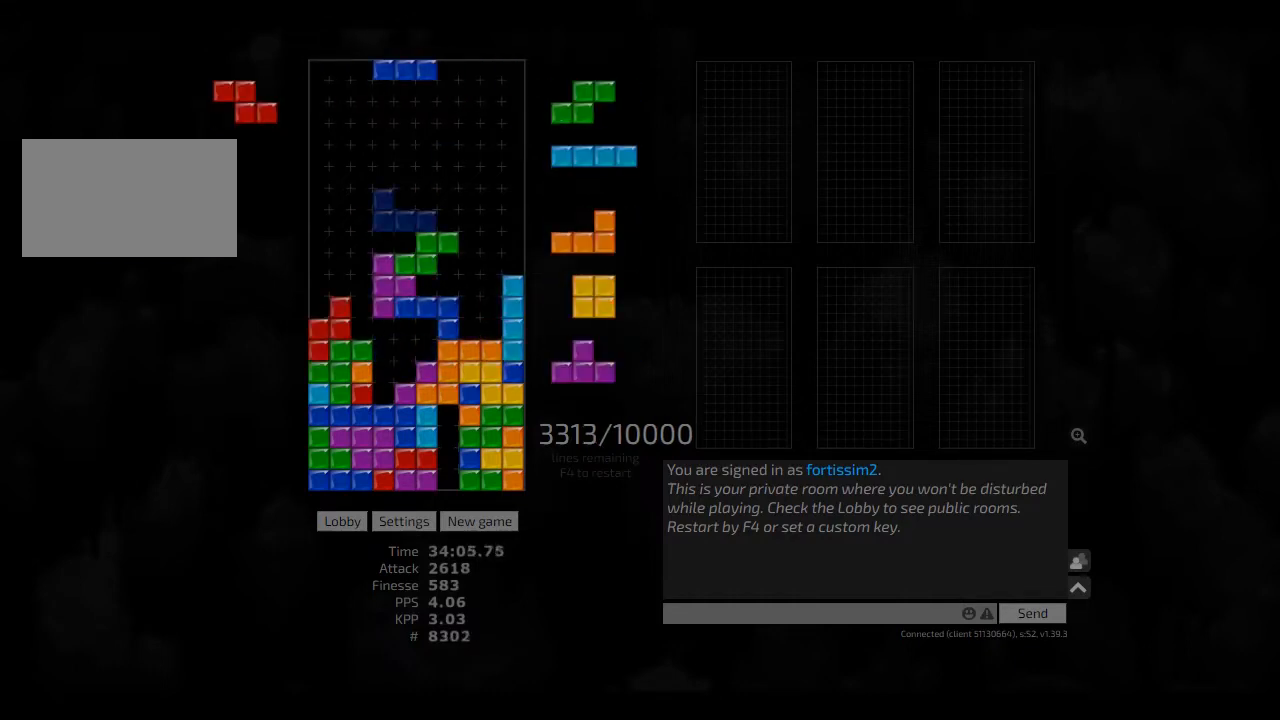
{"keys": ["ccw"], "events": [[42, "left", "down"], [83, "hd", "up"], [208, "left", "up"], [250, "hd", "down"], [250, "right", "down"], [375, "hd", "up"], [417, "right", "up"], [458, "ccw", "down"]]}
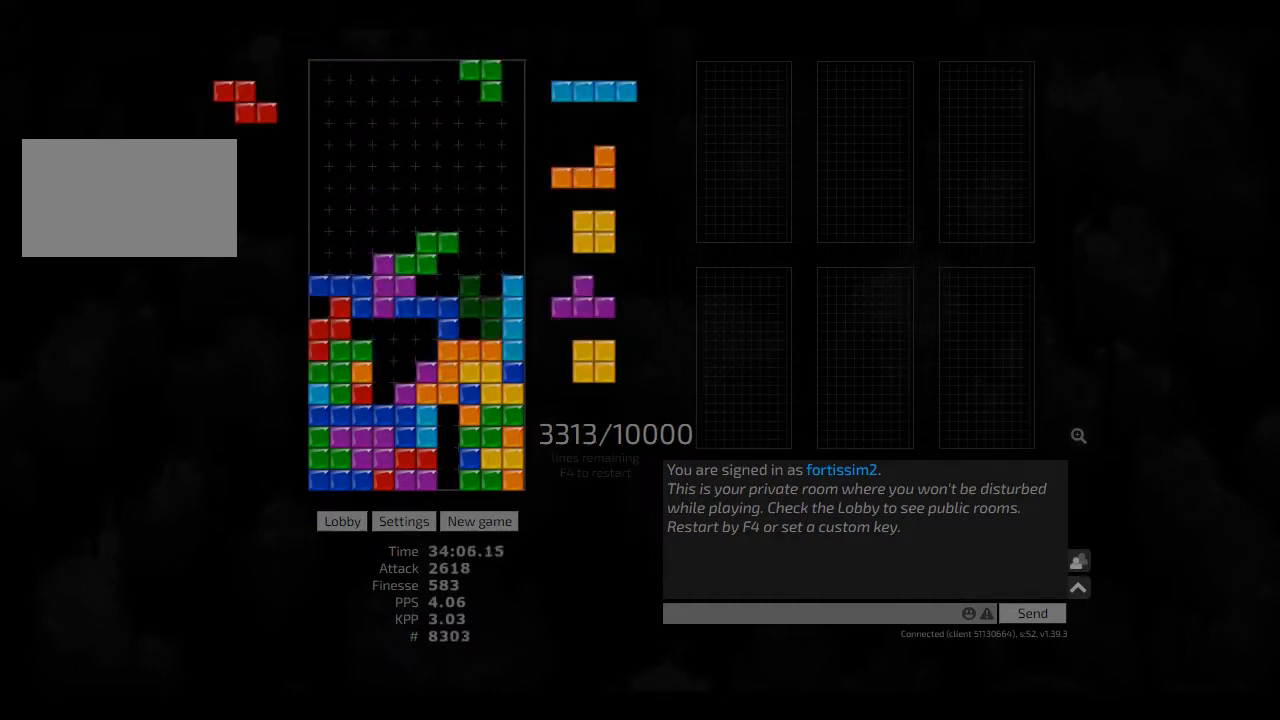
{"keys": ["hd", "left"], "events": [[83, "ccw", "up"], [83, "hd", "down"], [167, "cw", "down"], [167, "hl", "down"], [167, "right", "down"], [250, "hd", "up"], [250, "hl", "up"], [250, "right", "up"], [292, "cw", "up"], [333, "hd", "down"], [333, "left", "down"], [417, "hd", "up"], [500, "hd", "down"]]}
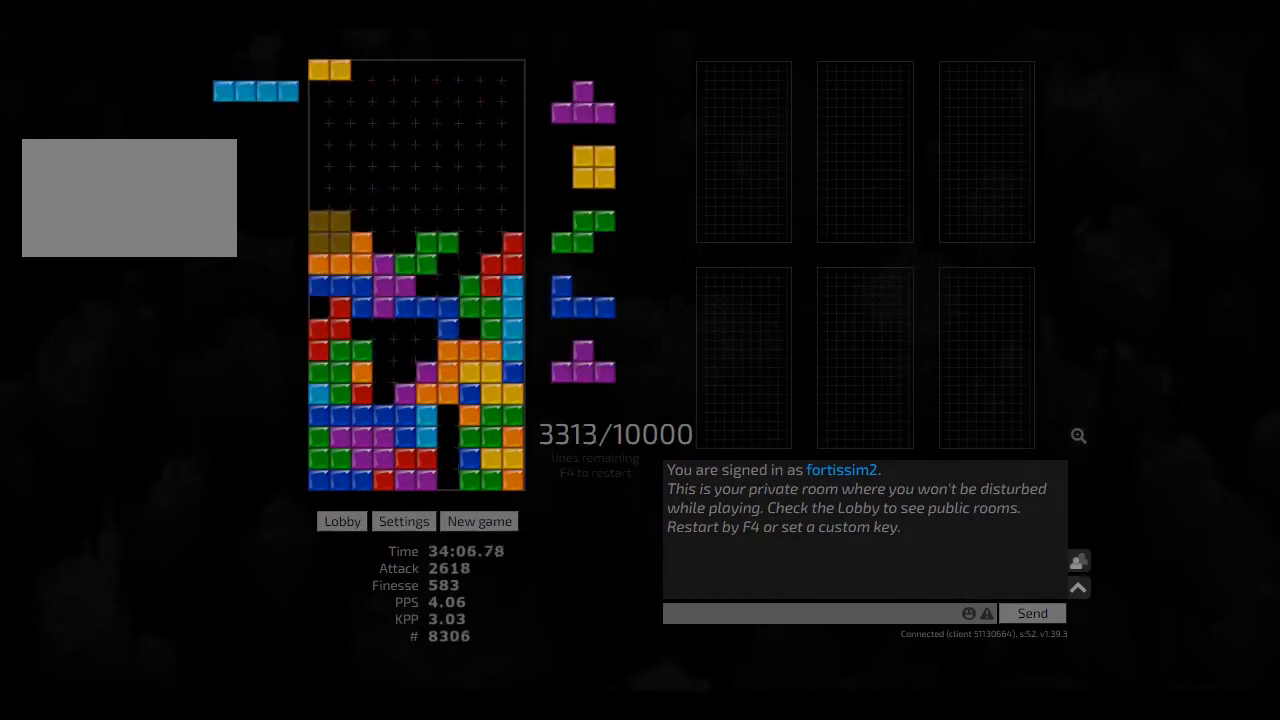
{"keys": ["right"], "events": [[83, "hd", "up"], [125, "left", "up"], [167, "hd", "down"], [208, "right", "down"], [292, "cw", "down"], [292, "hd", "up"], [292, "left", "down"], [333, "cw", "up"], [333, "right", "up"], [375, "left", "up"], [417, "hd", "down"], [458, "hd", "up"], [458, "right", "down"]]}
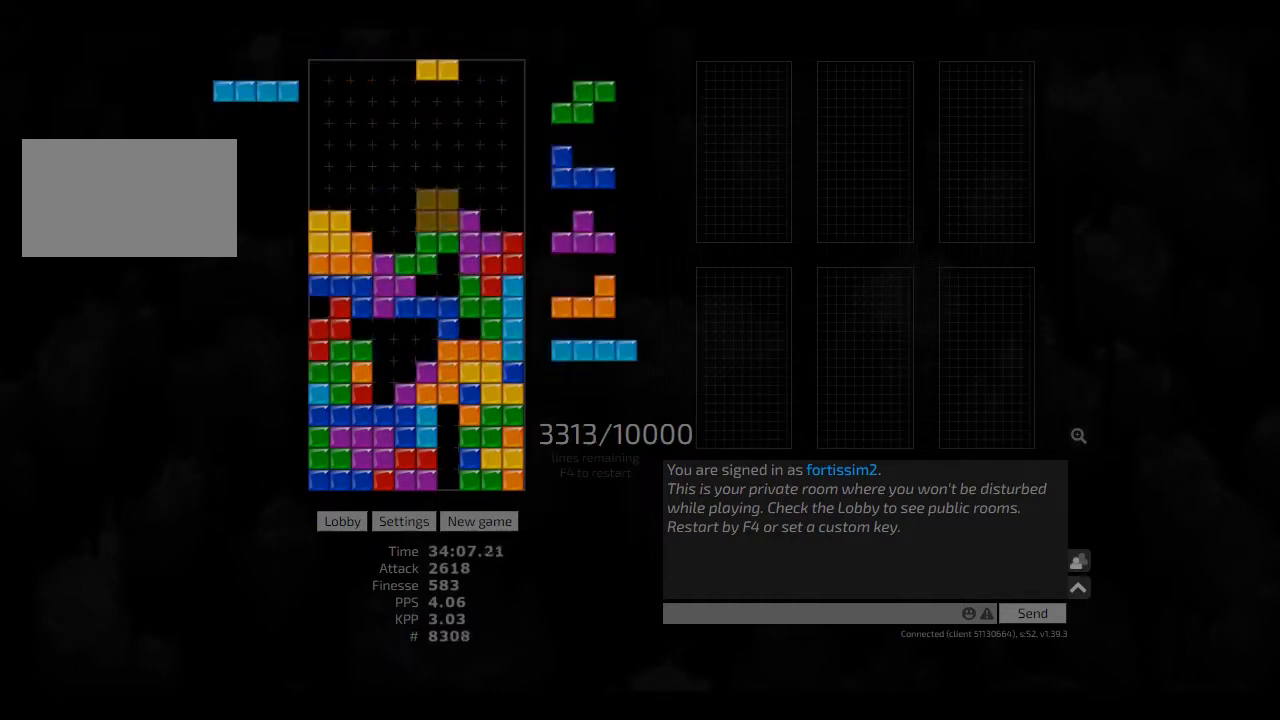
{"keys": [], "events": [[83, "hd", "down"], [83, "right", "up"], [167, "hd", "up"], [250, "hd", "down"], [292, "hl", "down"], [375, "cw", "down"], [375, "right", "down"], [417, "cw", "up"], [417, "hd", "up"], [417, "hl", "up"], [417, "right", "up"]]}
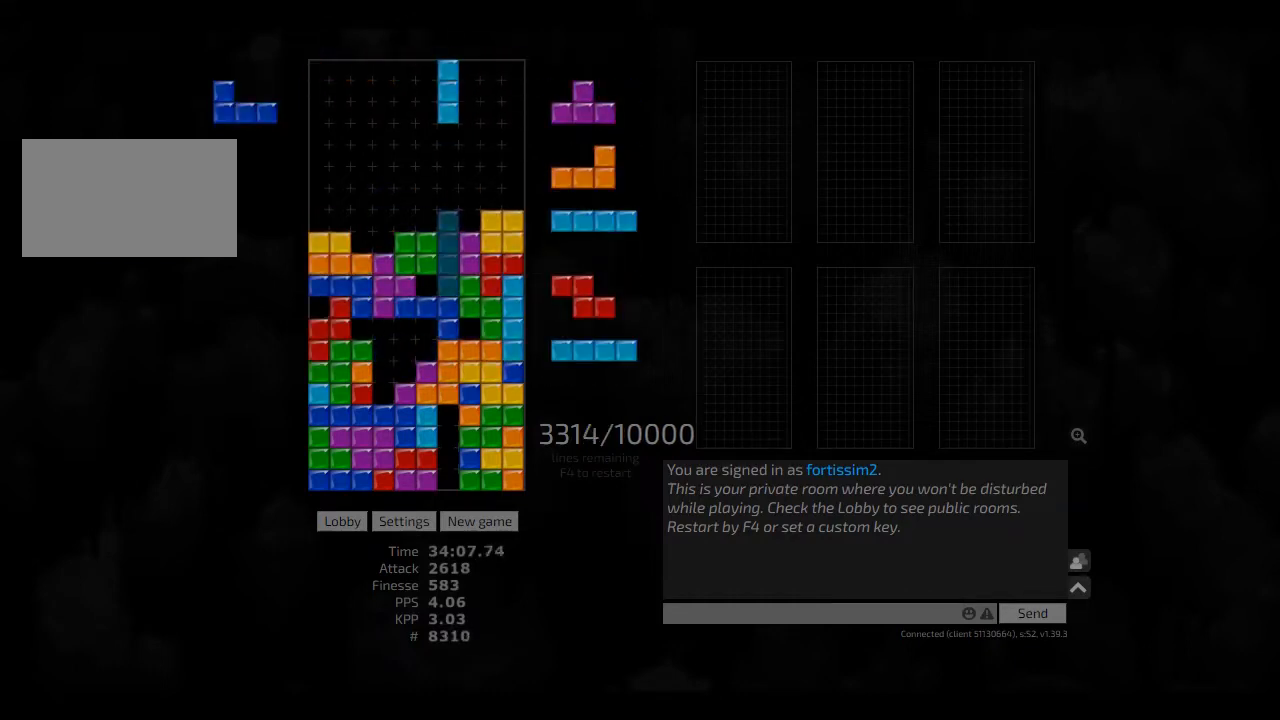
{"keys": ["ccw", "hd", "hl", "right"], "events": [[83, "hd", "down"], [208, "hd", "up"], [208, "hl", "down"], [250, "ccw", "down"], [292, "hl", "up"], [292, "left", "down"], [333, "ccw", "up"], [333, "left", "up"], [375, "hd", "down"], [417, "hl", "down"], [458, "ccw", "down"], [500, "right", "down"]]}
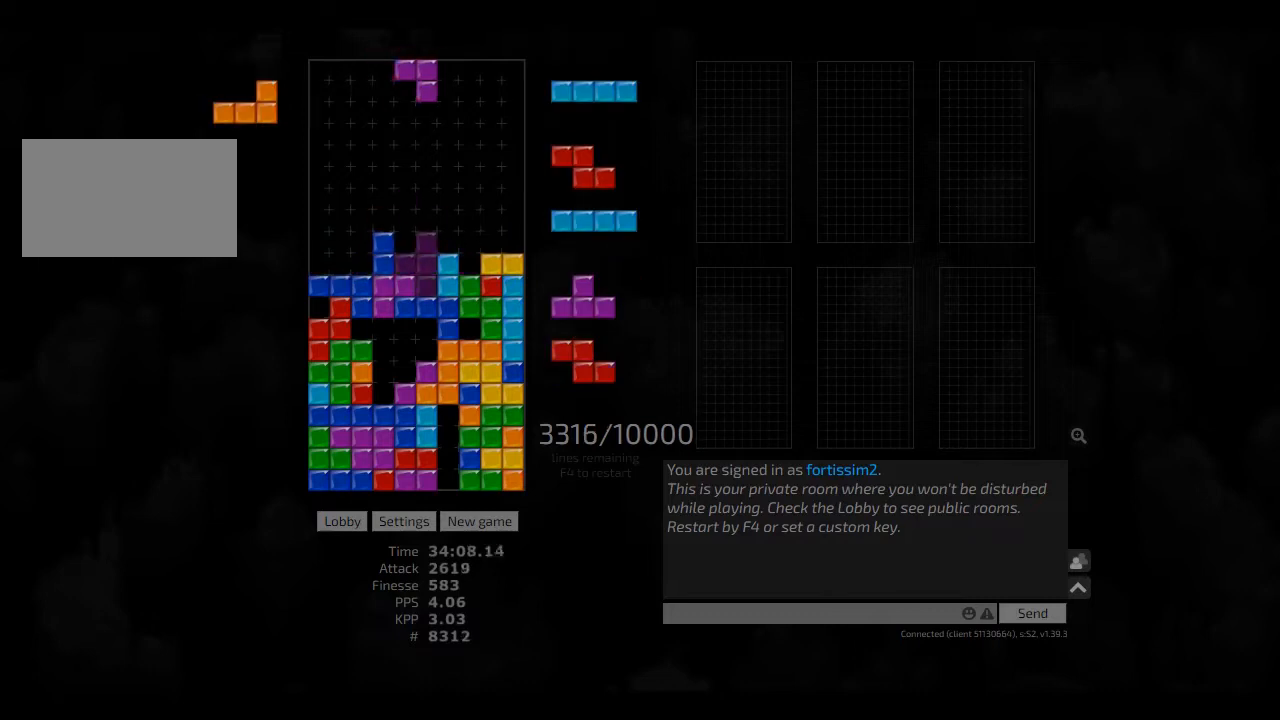
{"keys": [], "events": [[42, "hd", "up"], [42, "hl", "up"], [83, "ccw", "up"], [83, "hd", "down"], [83, "right", "up"], [125, "hl", "down"], [125, "left", "down"], [250, "hd", "up"], [250, "hl", "up"], [292, "left", "up"], [333, "hd", "down"], [375, "right", "down"], [417, "hd", "up"], [458, "right", "up"]]}